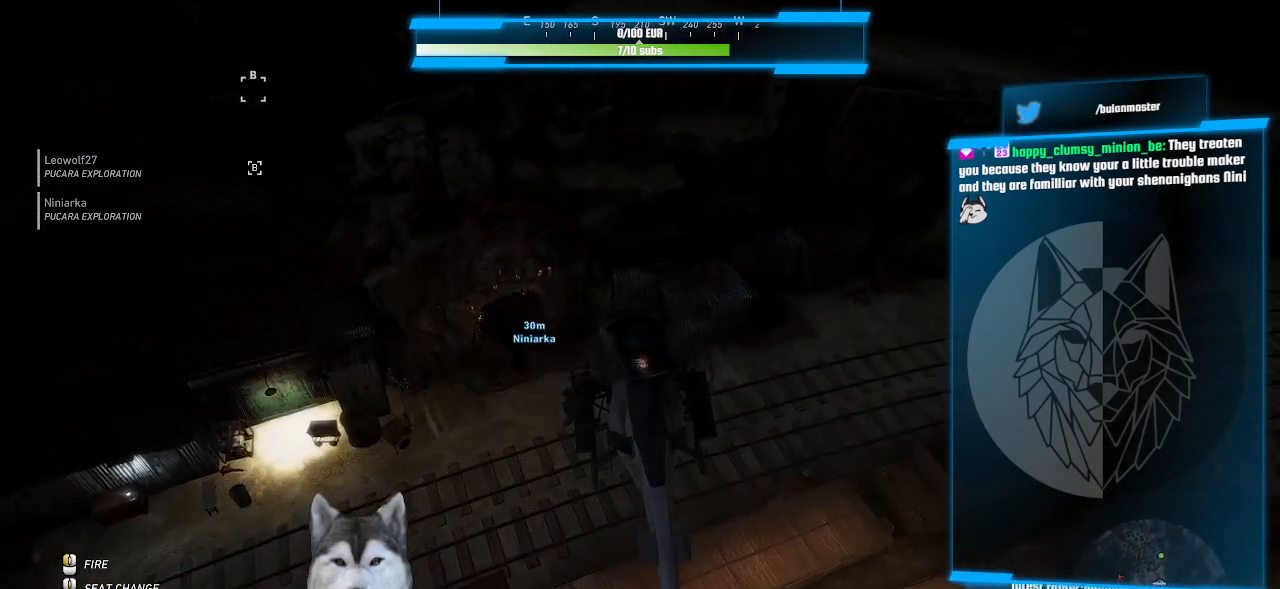
Gameplay with keyboard and mouse; each line is a JSON object with the keys and mouse buttons held at the frame after it. "events" lists presses ("down") and releases ("up") of ".", "/", "0", "1", "2", "3", "4", "5", "6", "7", "8", "9", "a", "alt_l", "alt_r", "b", "backslash", "backspace", "c", "caps_lock", "comma", "ctrl_l", "ctrl_r", "d", "e", "equals", "f", "g", "h", "i", "j", "k", "l", "lbracket", "m", "minus", "n", "o", "p", "q", "quote", "r", "rbracket", "return", "s", "semicolon", "shift_l", "shift_r", "space", "t", "tab", "tilde", "u", "v", "w", "x", "y", "z", "mouse_left", "mouse_wheel" and "mouse_right" between this image and that frame as [ms after this image, input, new state], when the widget could be followed in between. "mouse_left", "mouse_wheel", "mouse_right" = the "left", "wheel", "right" buttons of the "mouse" list. No other keys are recorded. "wheel" means that the mouse wheel is clicked or scrolled. Not read: mouse_move.
{"keys": [], "mouse": [], "events": [[333, "a", "down"], [333, "w", "down"], [433, "a", "up"], [433, "w", "up"]]}
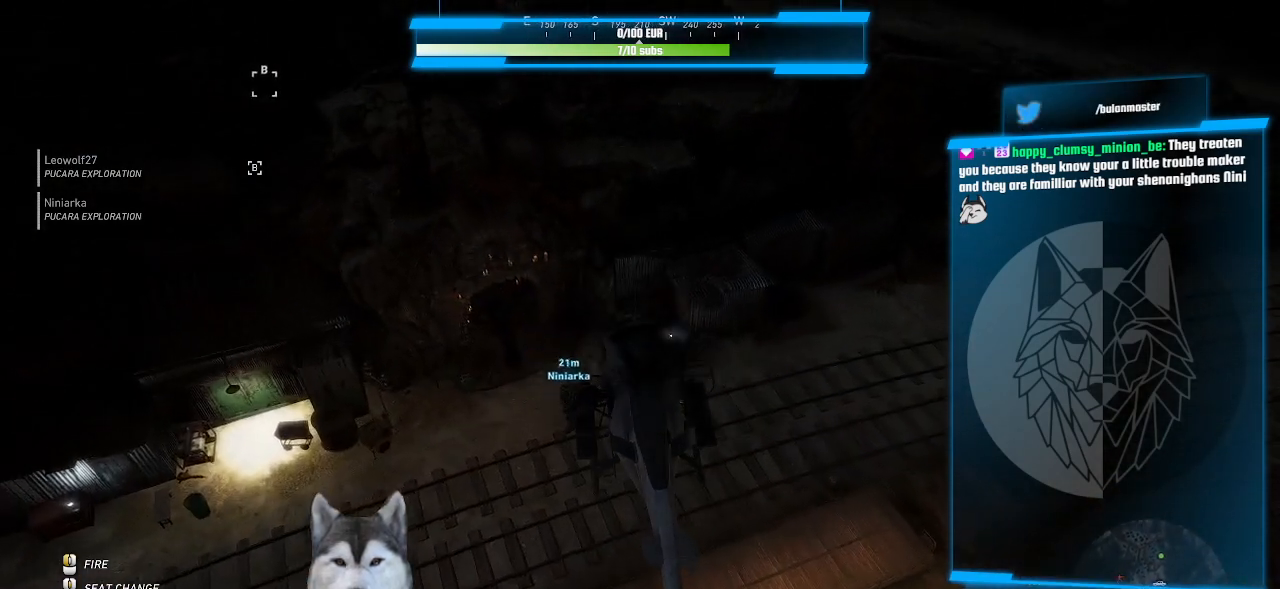
{"keys": [], "mouse": [], "events": [[200, "a", "down"], [200, "s", "down"], [433, "a", "up"], [433, "s", "up"]]}
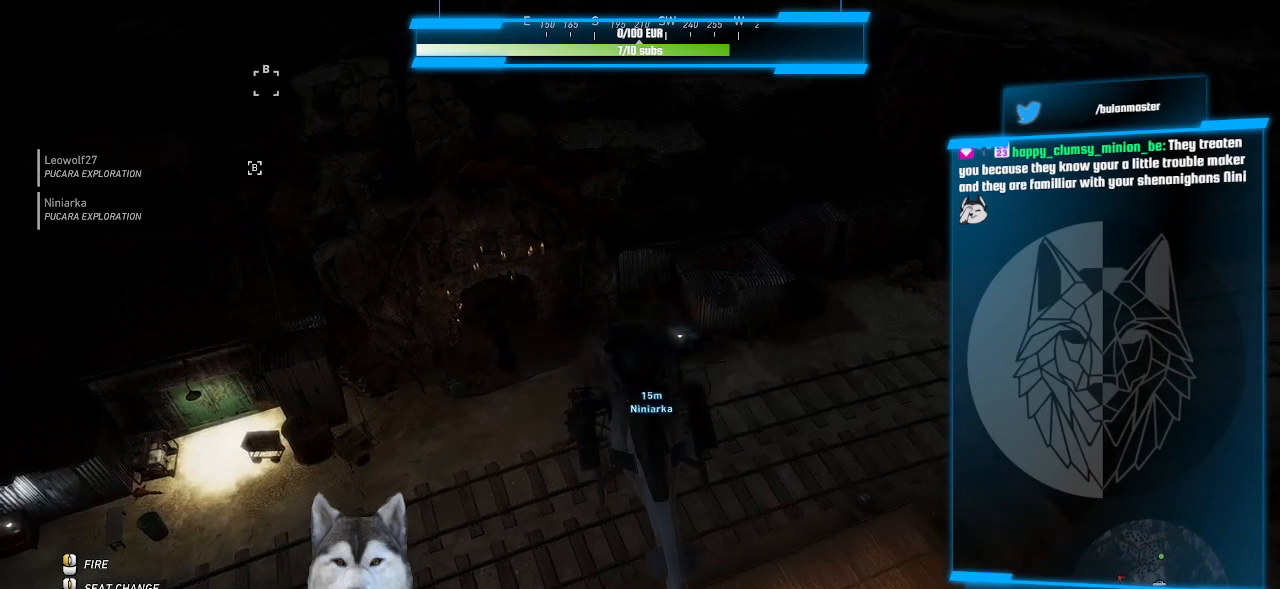
{"keys": [], "mouse": [], "events": [[233, "ctrl_l", "down"], [366, "ctrl_l", "up"]]}
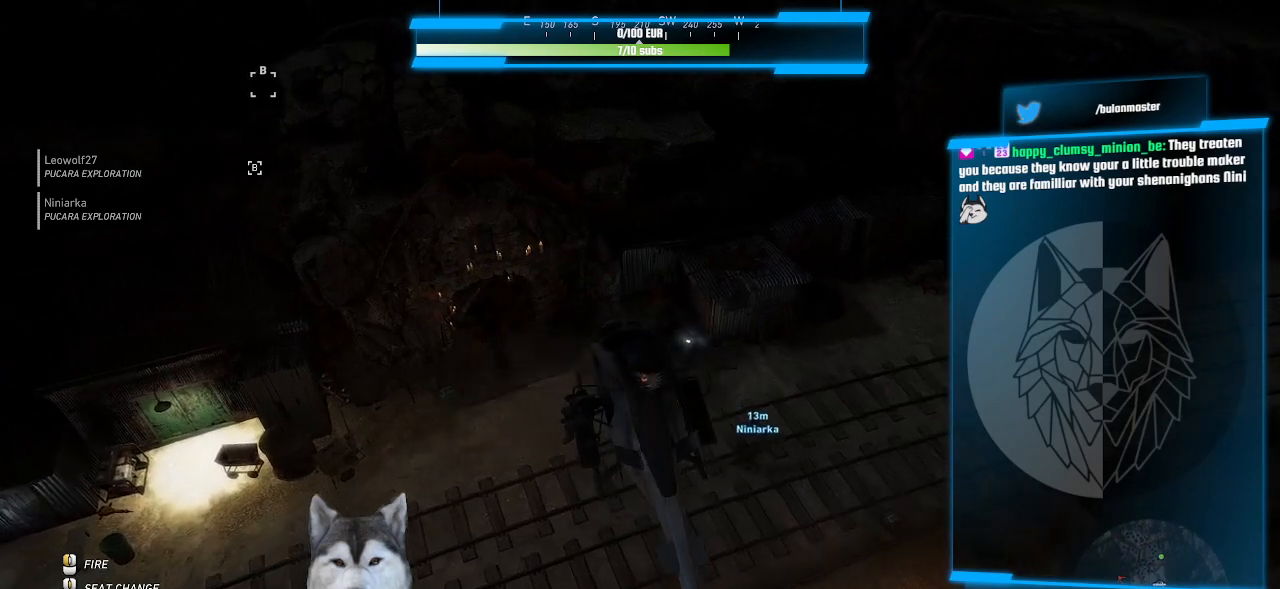
{"keys": [], "mouse": [], "events": [[100, "a", "down"], [100, "s", "down"], [300, "a", "up"], [300, "s", "up"]]}
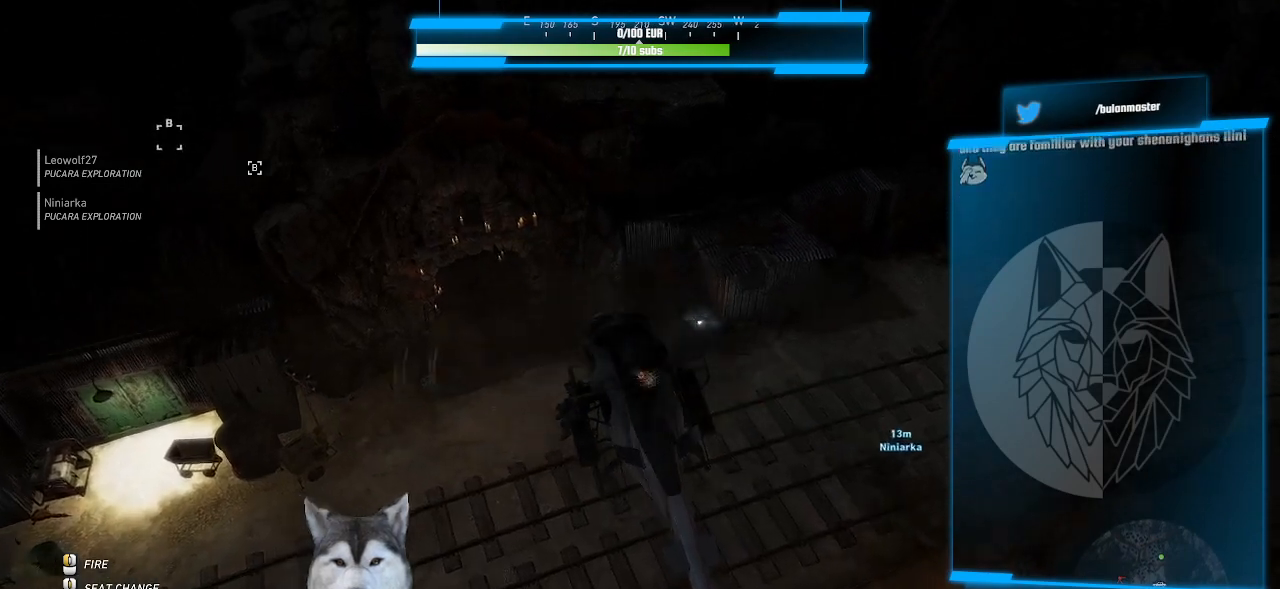
{"keys": [], "mouse": [], "events": []}
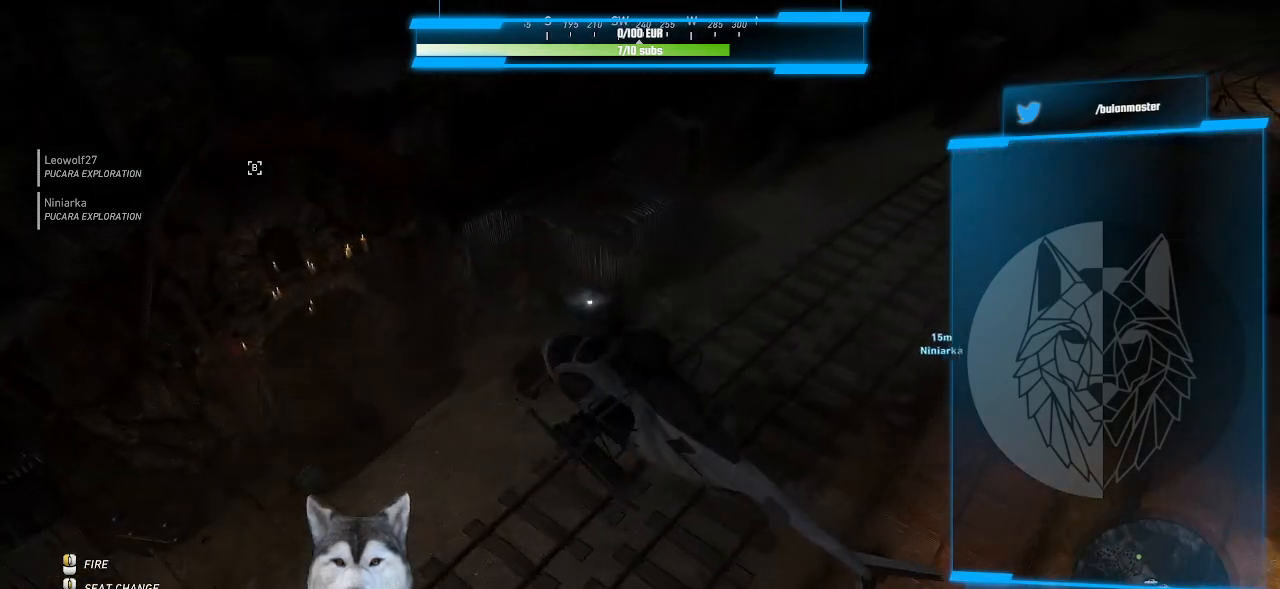
{"keys": [], "mouse": [], "events": [[266, "ctrl_l", "down"], [400, "ctrl_l", "up"]]}
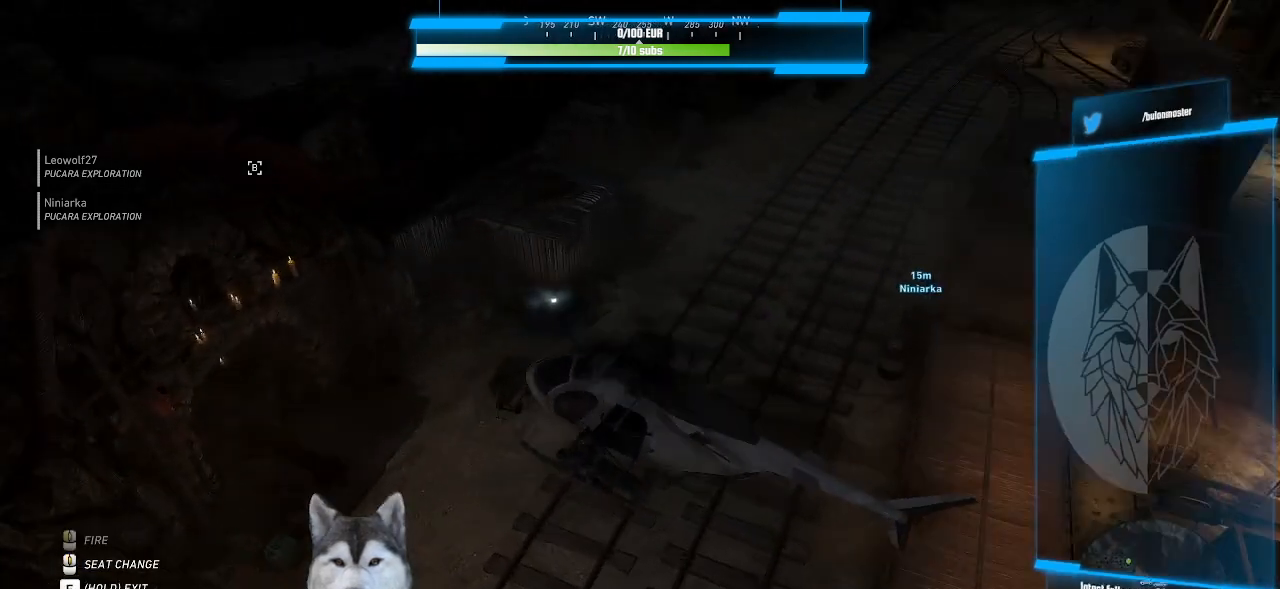
{"keys": [], "mouse": [], "events": []}
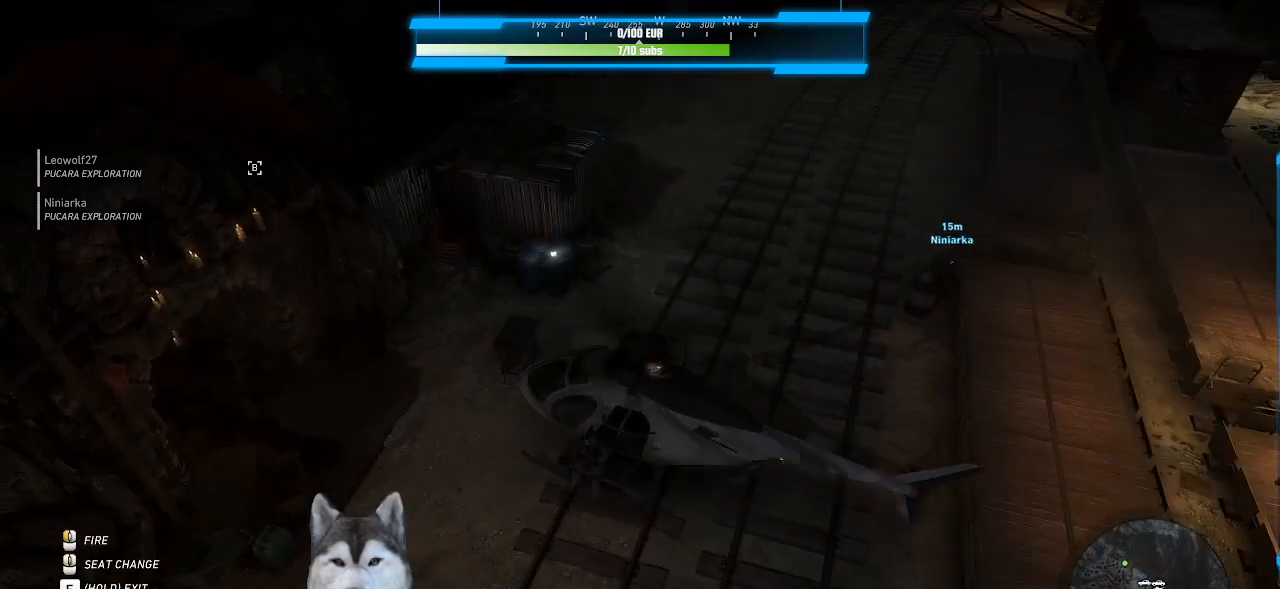
{"keys": [], "mouse": [], "events": []}
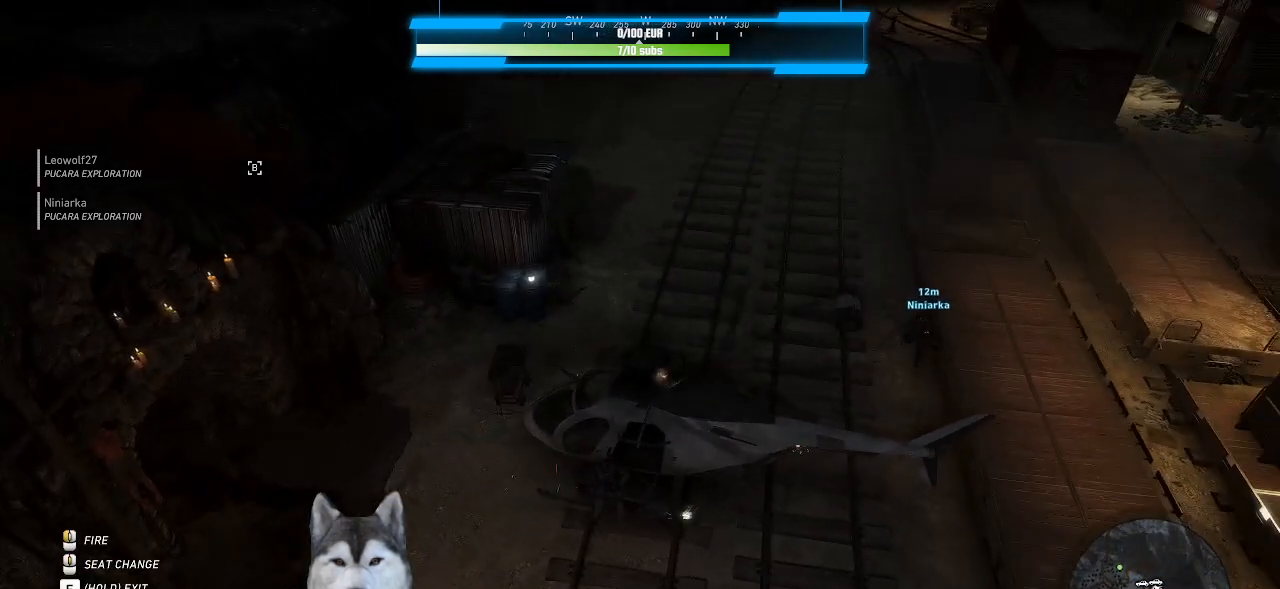
{"keys": [], "mouse": [], "events": []}
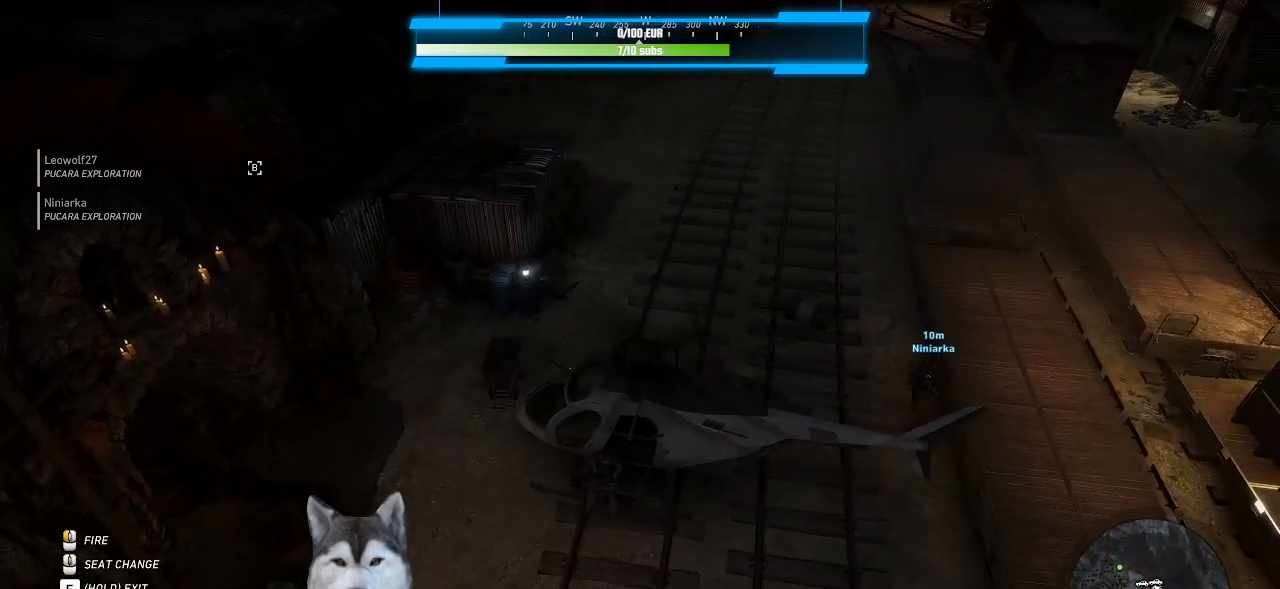
{"keys": [], "mouse": [], "events": []}
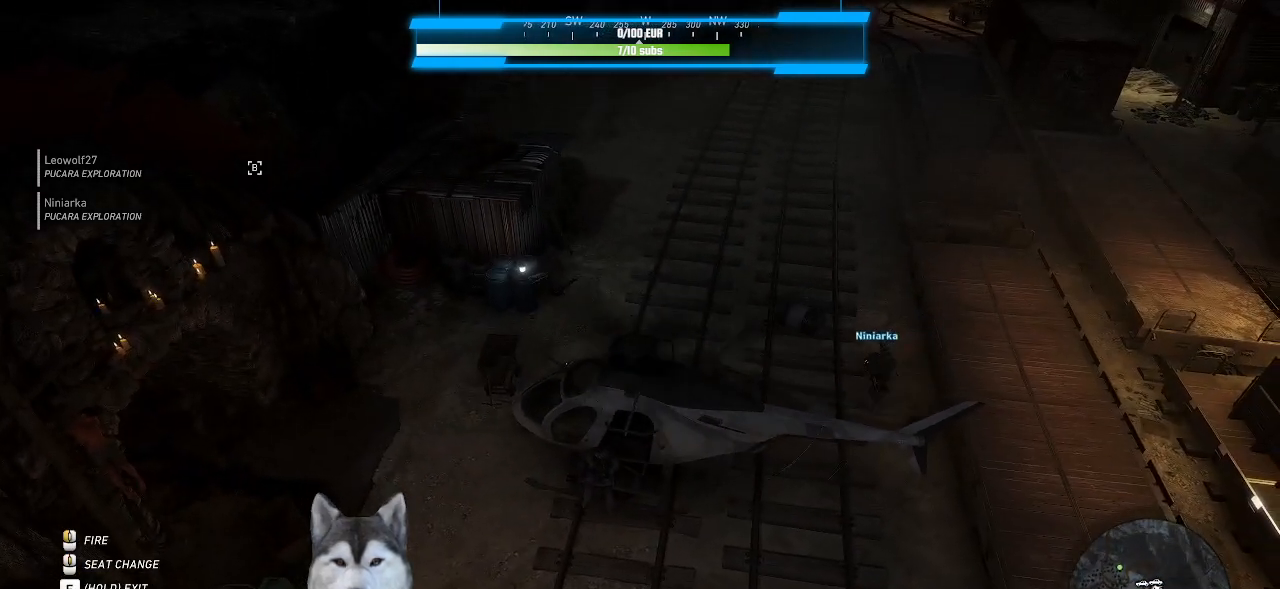
{"keys": [], "mouse": [], "events": [[200, "ctrl_l", "down"], [300, "ctrl_l", "up"]]}
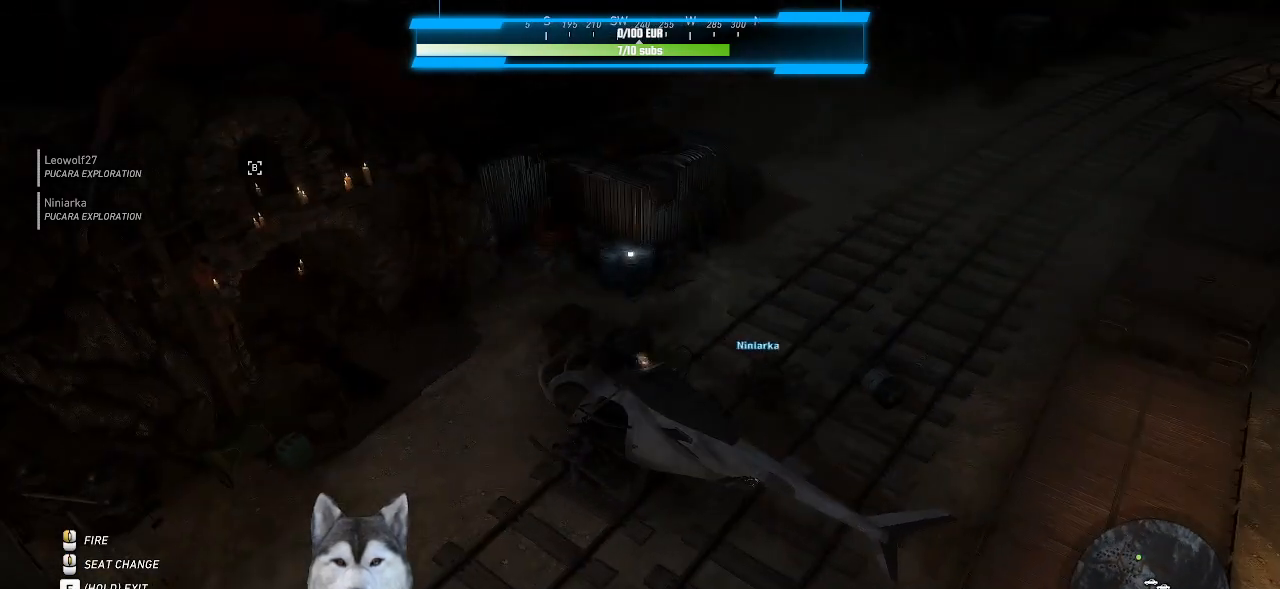
{"keys": [], "mouse": [], "events": []}
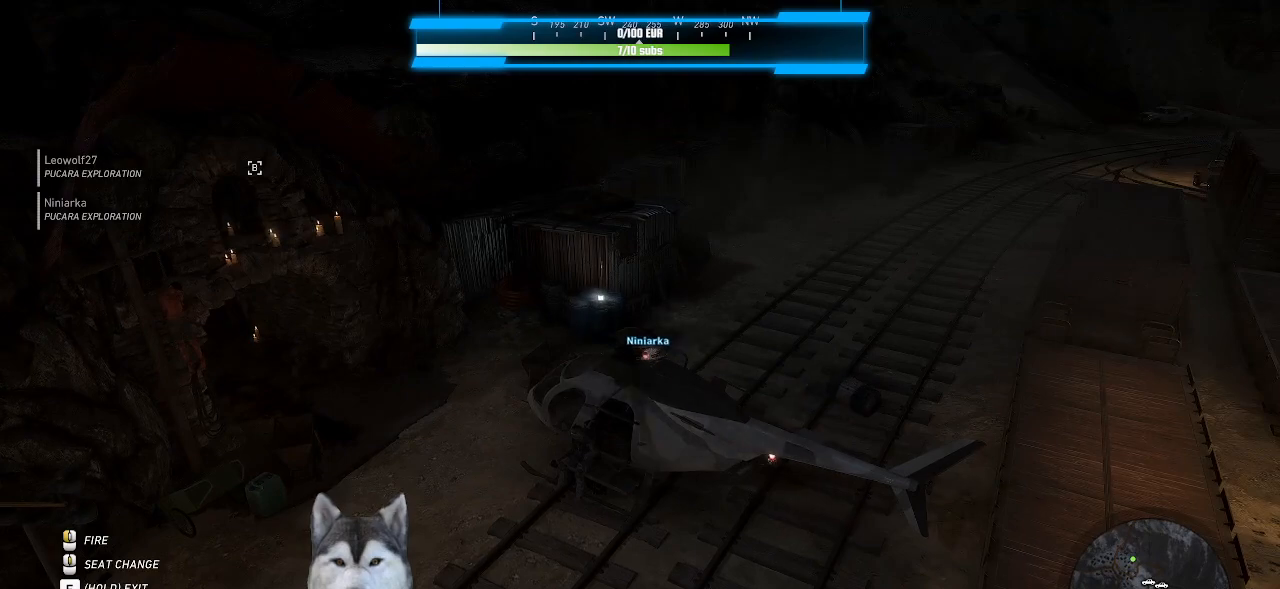
{"keys": [], "mouse": [], "events": []}
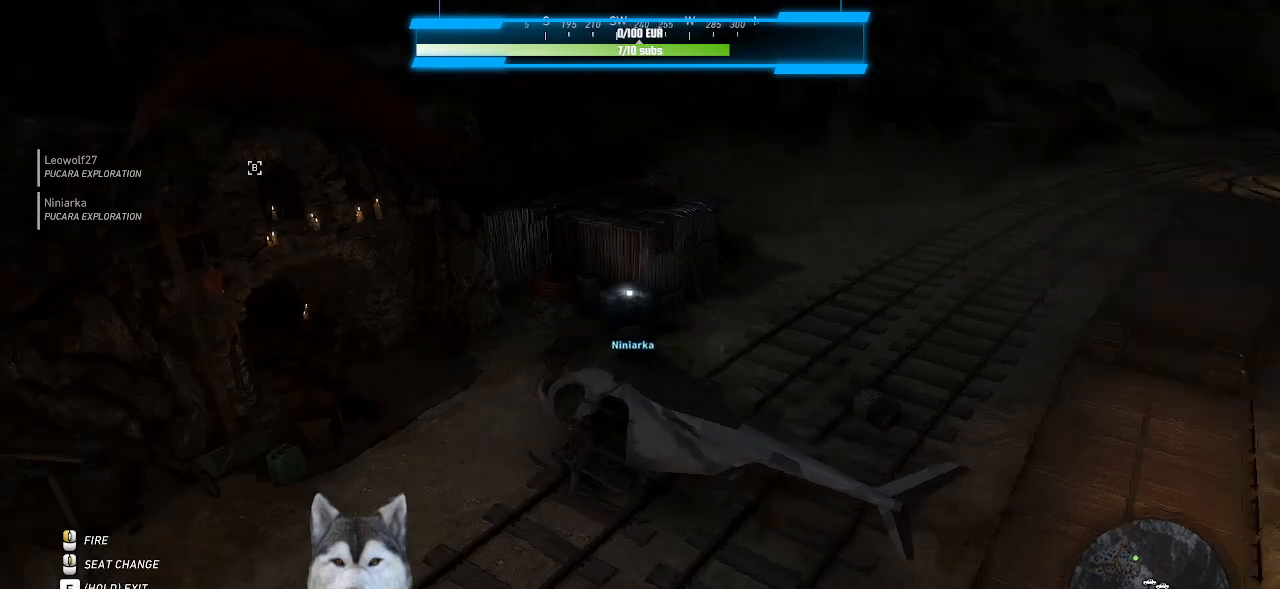
{"keys": [], "mouse": [], "events": []}
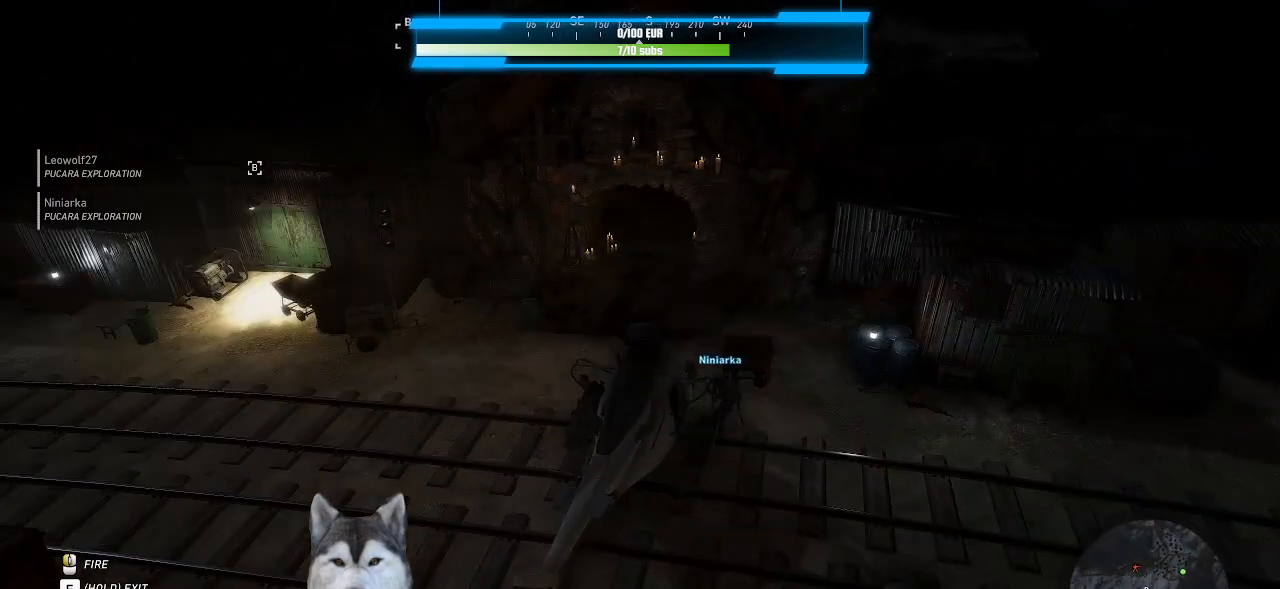
{"keys": [], "mouse": [], "events": []}